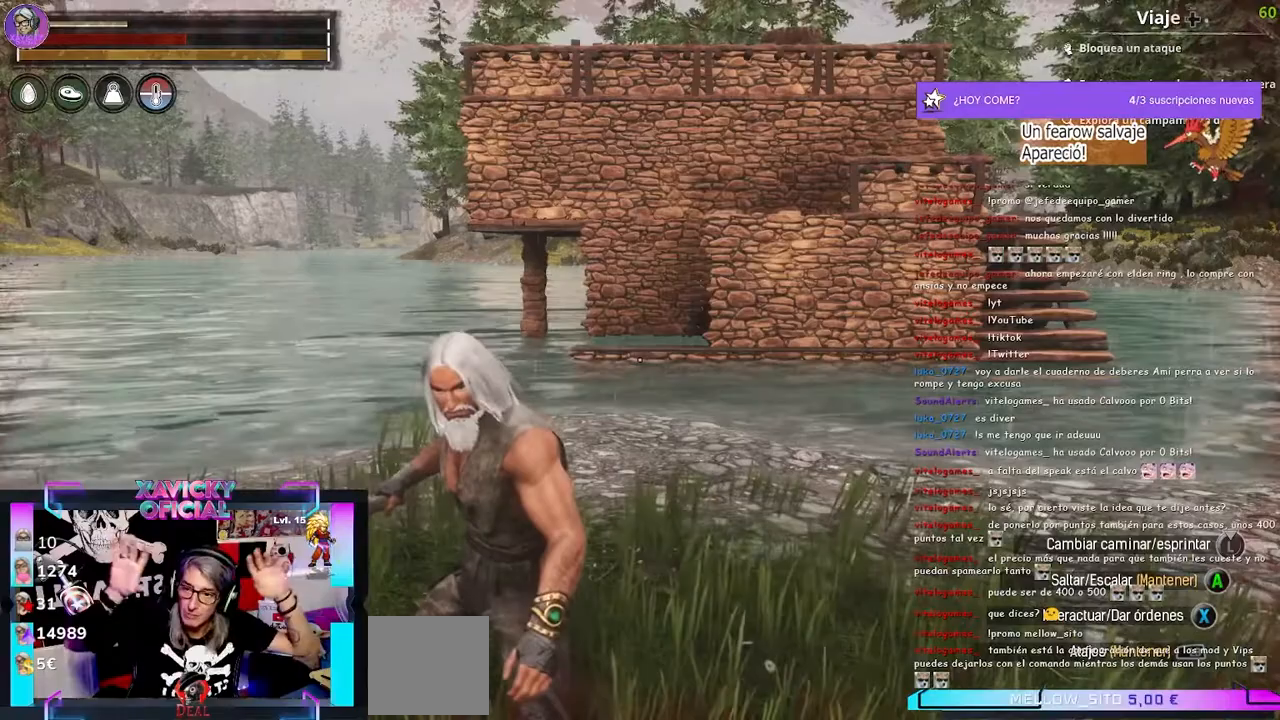
Gameplay with a controller (Xbox layout); each line is a JSON object with the inputs held at the frame after it (dt_ms = milliseconds from this image to that frame). "events" lists button and stick changes between this image and that frame as [ms after this image, input, new state], when the widget could be followed in between. Not read: R3.
{"dt_ms": 500, "buttons": [], "left_stick": "center", "right_stick": "center", "events": []}
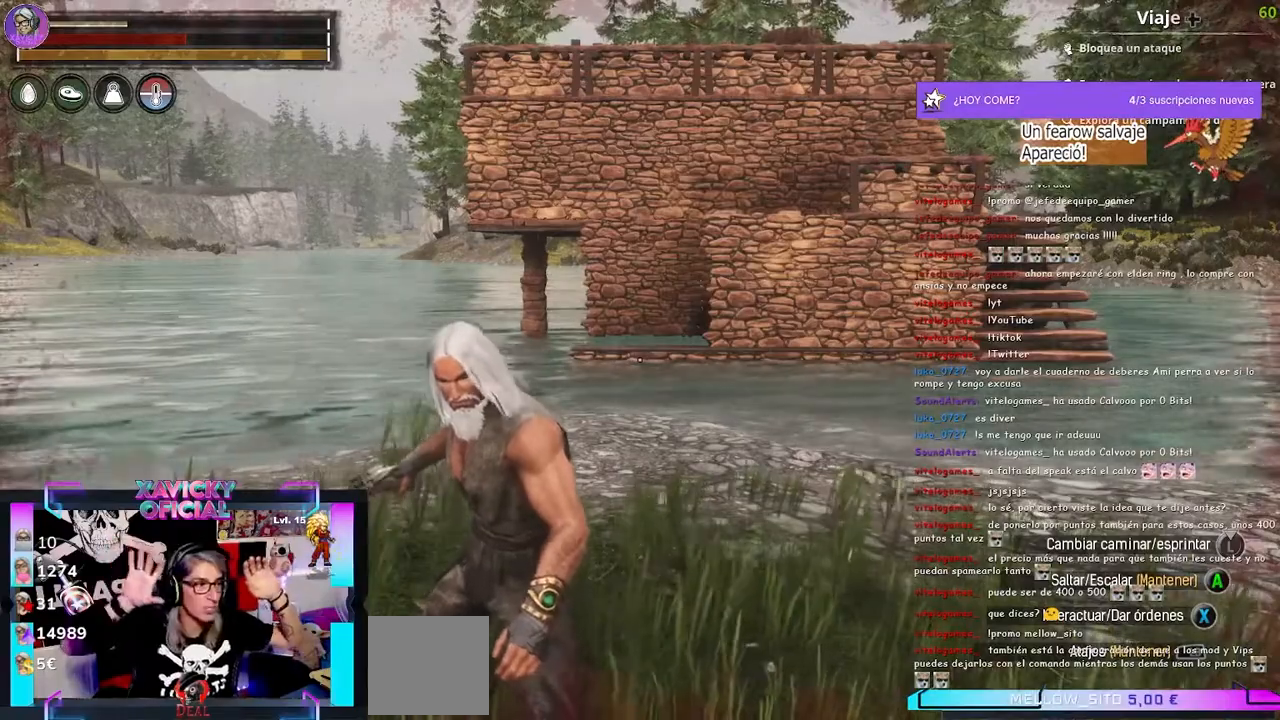
{"dt_ms": 500, "buttons": [], "left_stick": "center", "right_stick": "center", "events": []}
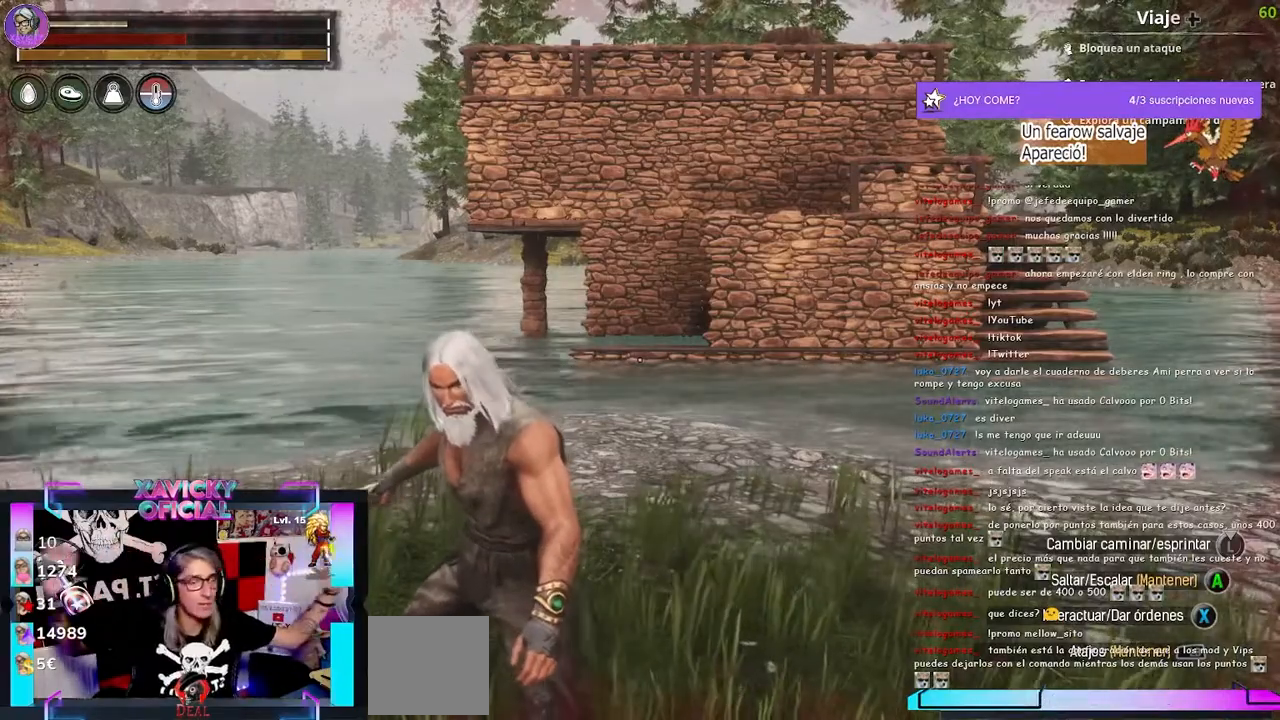
{"dt_ms": 1000, "buttons": [], "left_stick": "center", "right_stick": "center"}
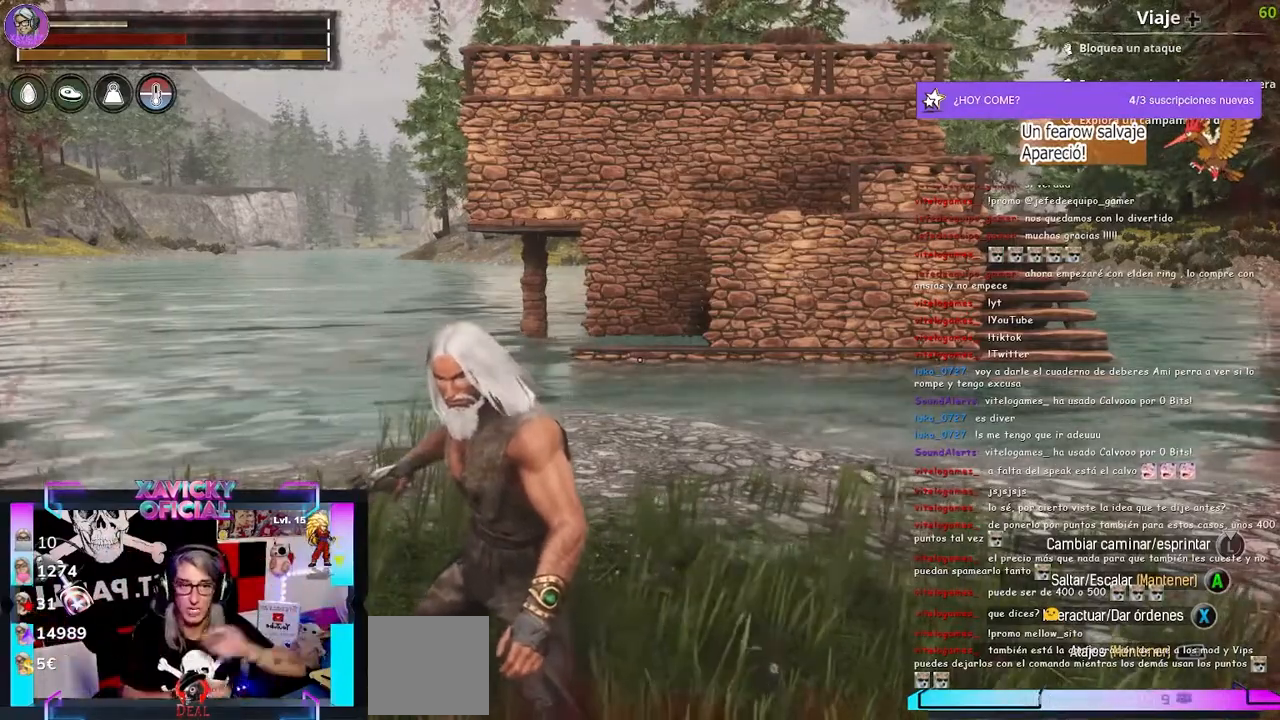
{"dt_ms": 500, "buttons": [], "left_stick": "center", "right_stick": "center", "events": []}
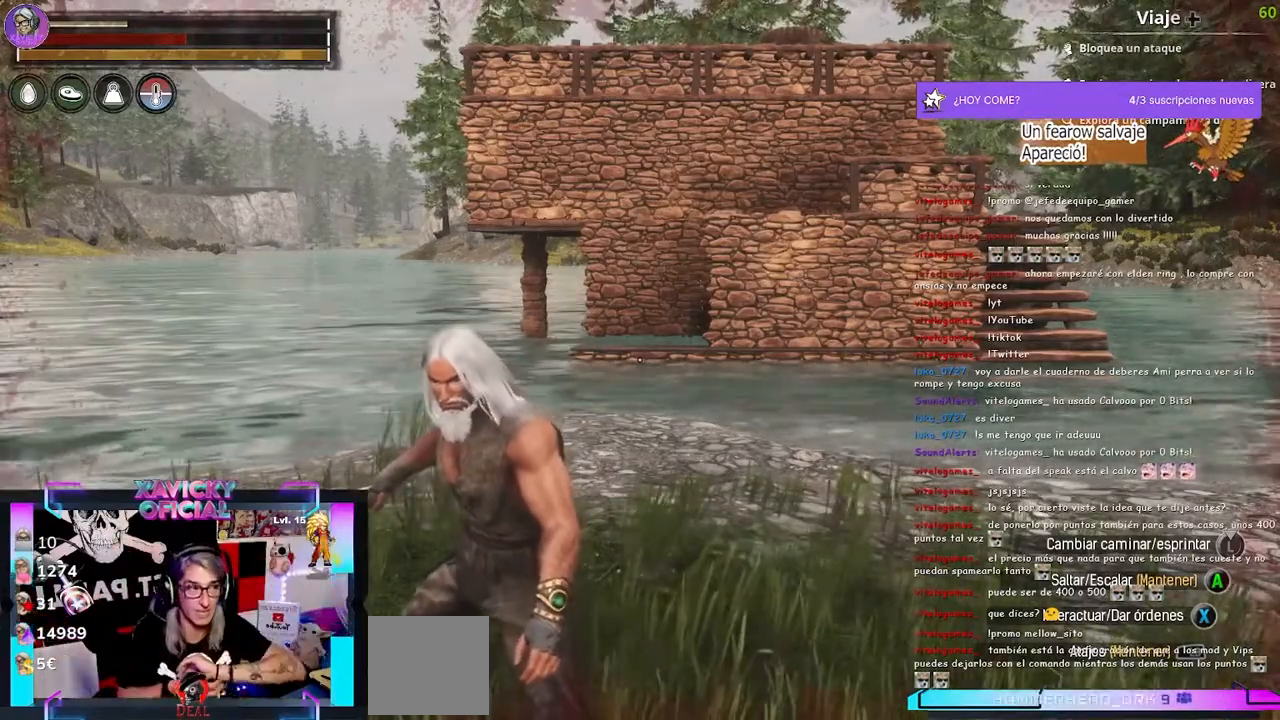
{"dt_ms": 500, "buttons": [], "left_stick": "center", "right_stick": "left", "events": [[367, "right_stick", "left"]]}
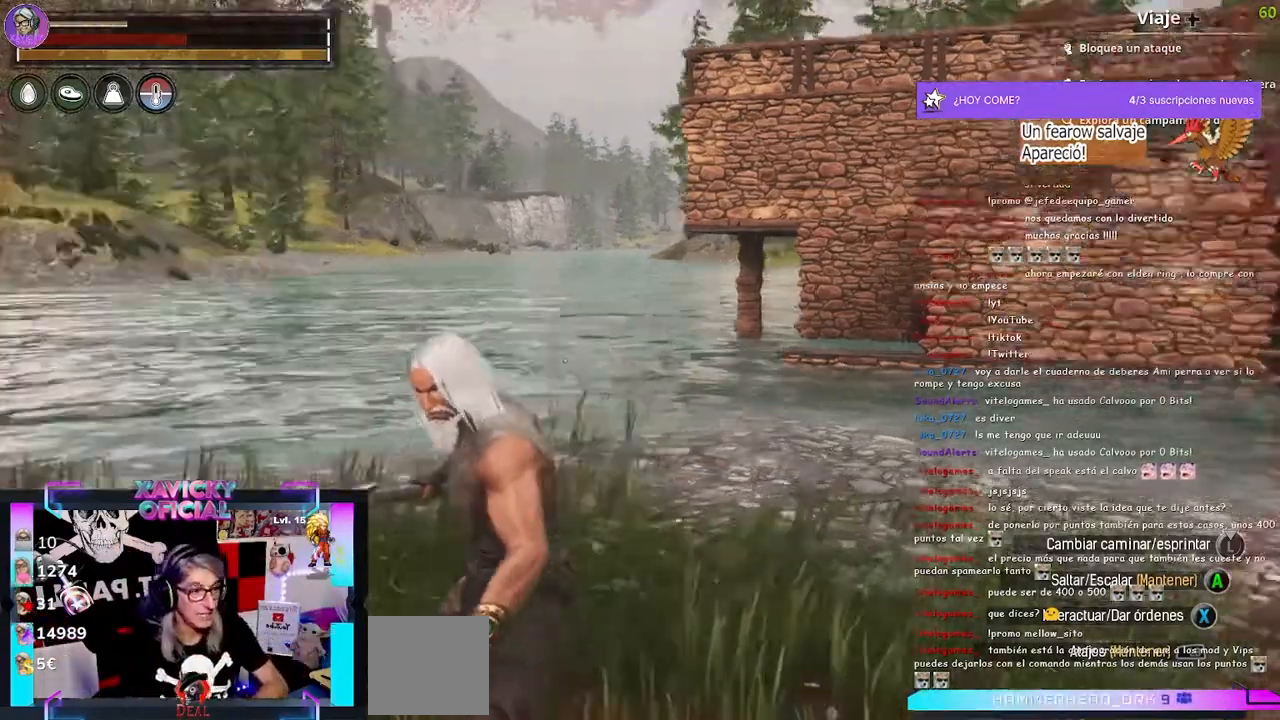
{"dt_ms": 500, "buttons": [], "left_stick": "up-left", "right_stick": "left", "events": [[233, "left_stick", "down-left"], [500, "left_stick", "up-left"]]}
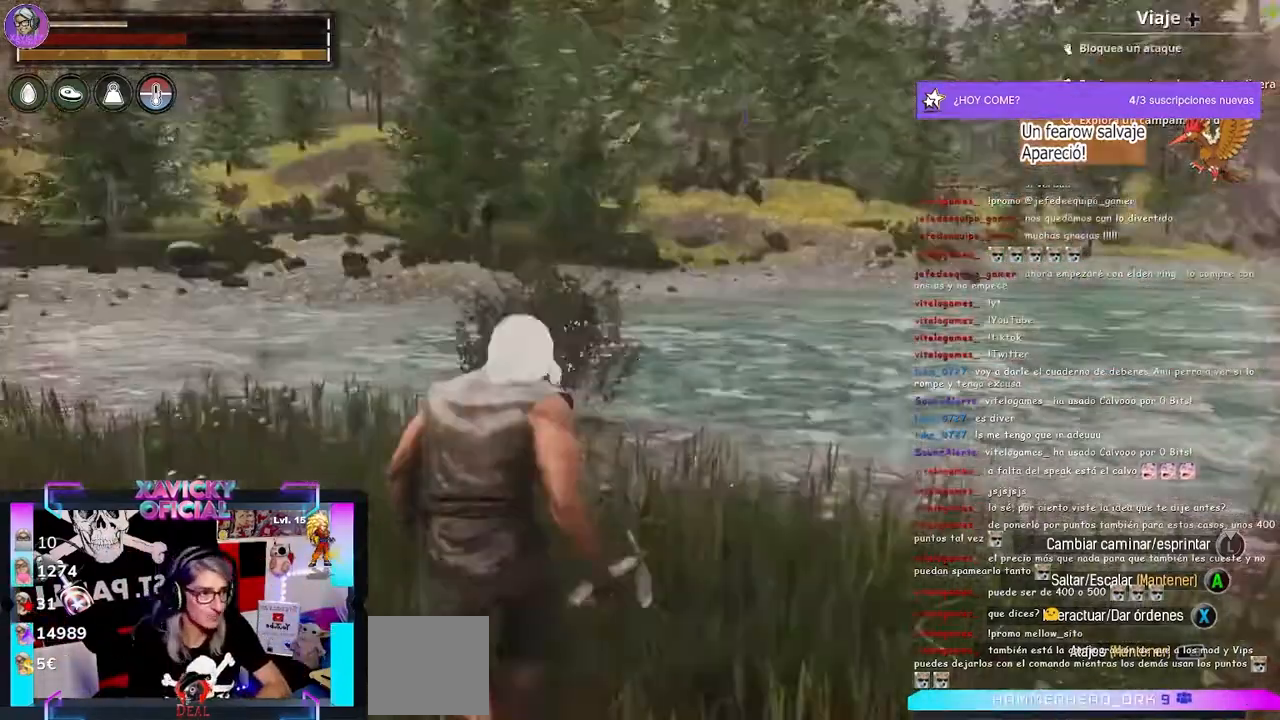
{"dt_ms": 1000, "buttons": ["L1"], "left_stick": "up", "right_stick": "center"}
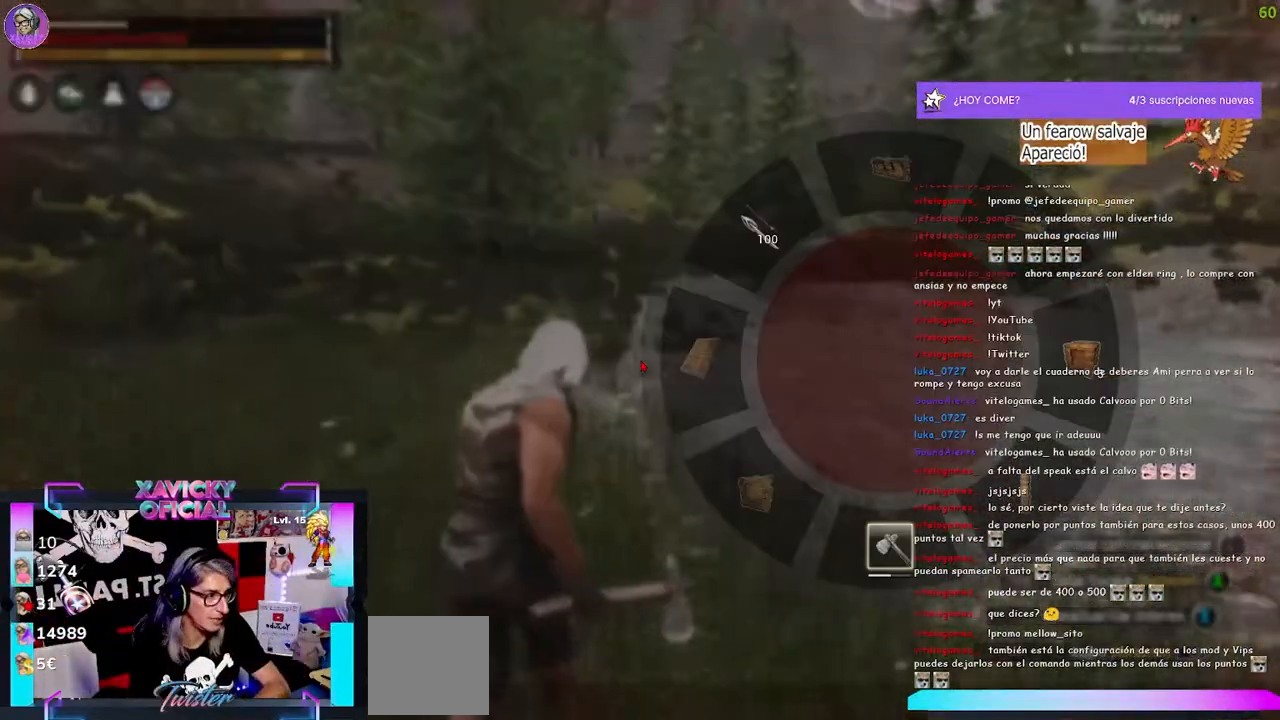
{"dt_ms": 500, "buttons": ["L1"], "left_stick": "up", "right_stick": "center", "events": []}
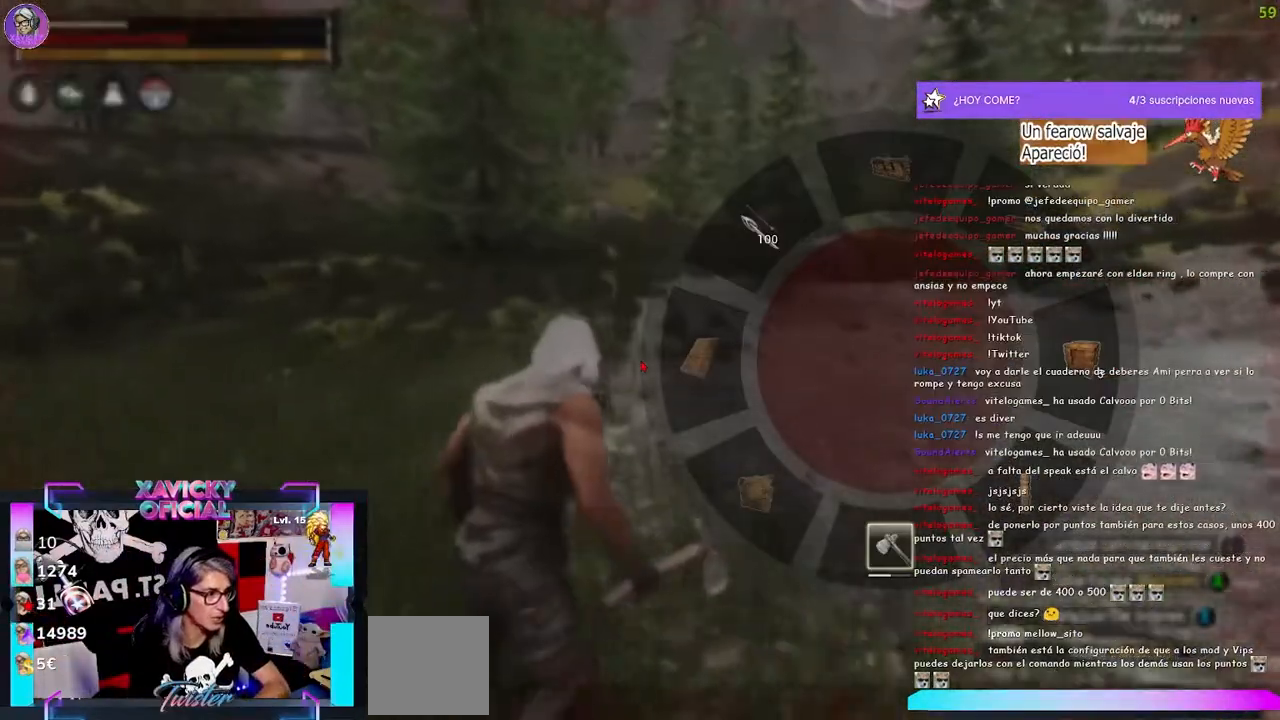
{"dt_ms": 500, "buttons": [], "left_stick": "up", "right_stick": "left", "events": [[333, "L1", "up"], [400, "right_stick", "left"]]}
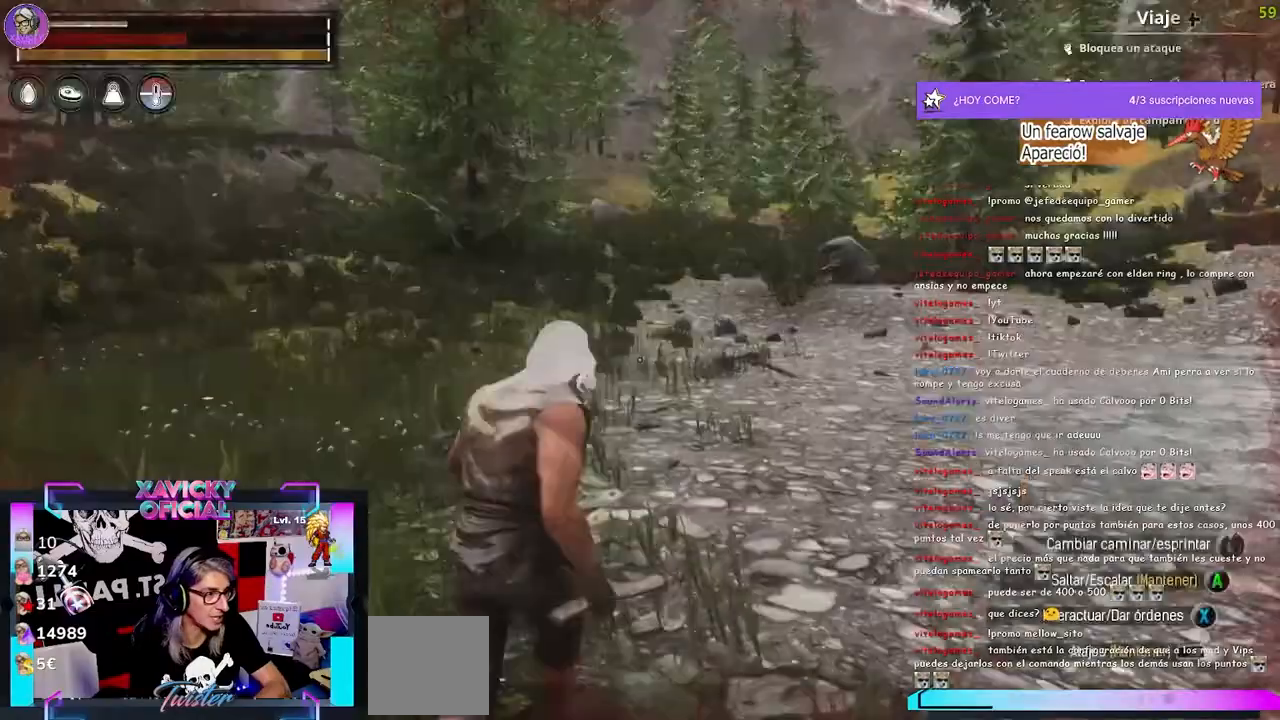
{"dt_ms": 500, "buttons": [], "left_stick": "up", "right_stick": "up-left", "events": [[33, "L3", "down"], [133, "right_stick", "center"], [200, "L3", "up"], [433, "right_stick", "up-left"]]}
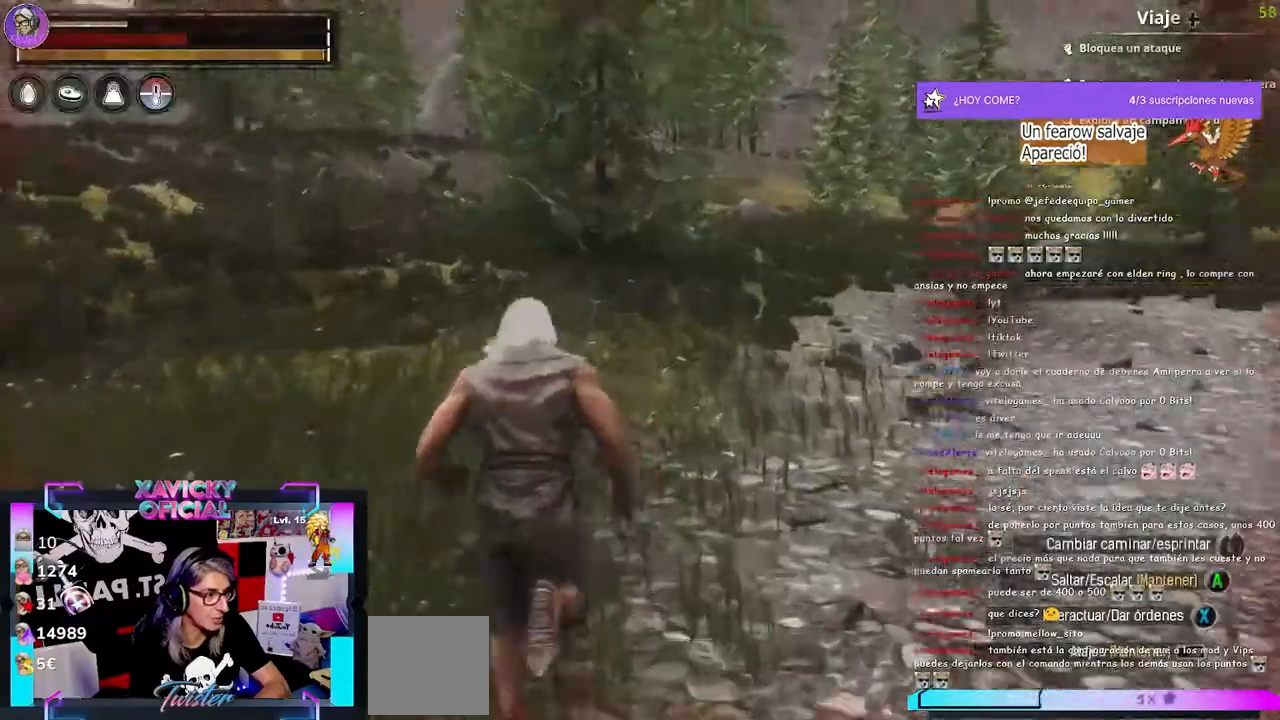
{"dt_ms": 500, "buttons": [], "left_stick": "up", "right_stick": "up-left", "events": []}
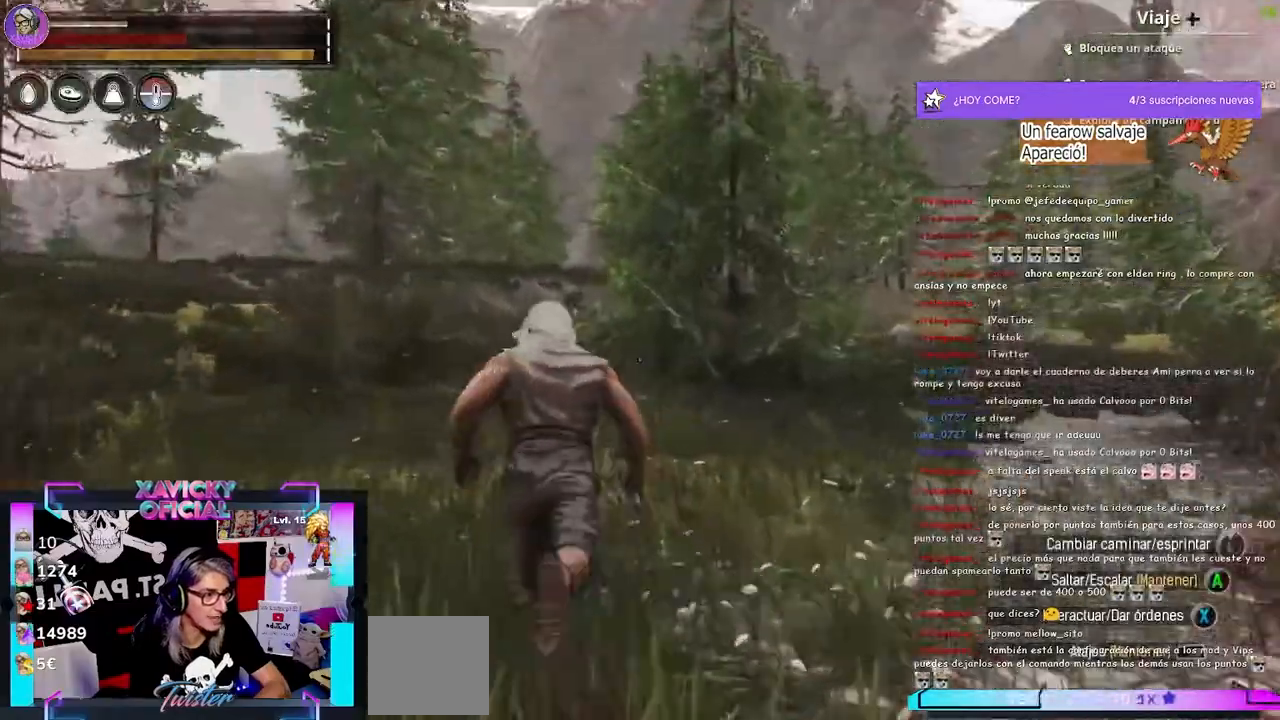
{"dt_ms": 1000, "buttons": ["R2"], "left_stick": "center", "right_stick": "center"}
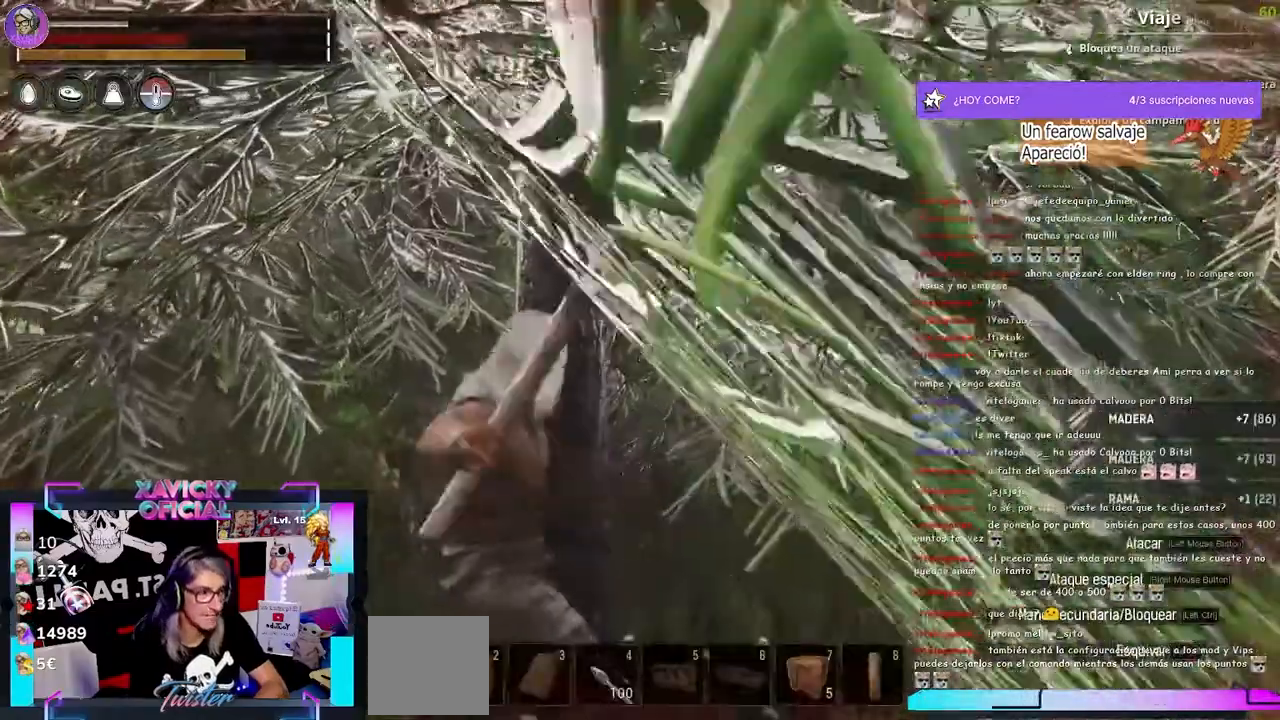
{"dt_ms": 500, "buttons": ["R2"], "left_stick": "center", "right_stick": "center", "events": []}
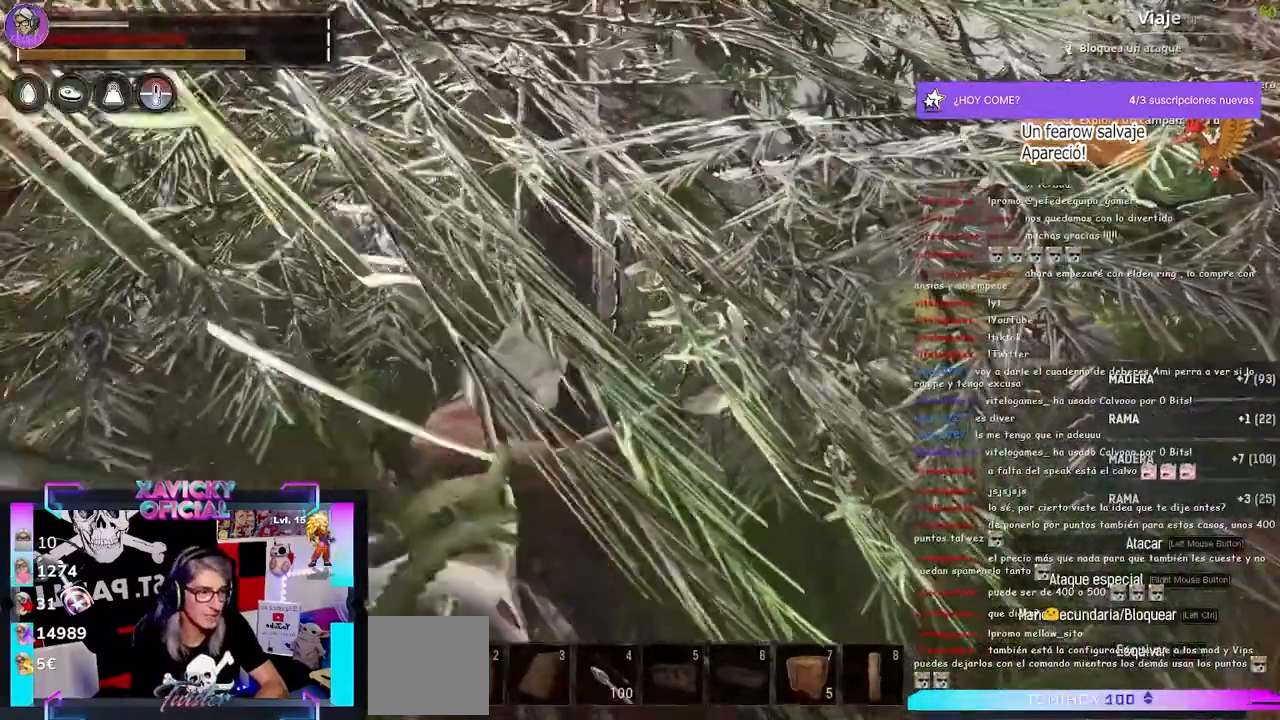
{"dt_ms": 500, "buttons": ["R2"], "left_stick": "center", "right_stick": "center", "events": []}
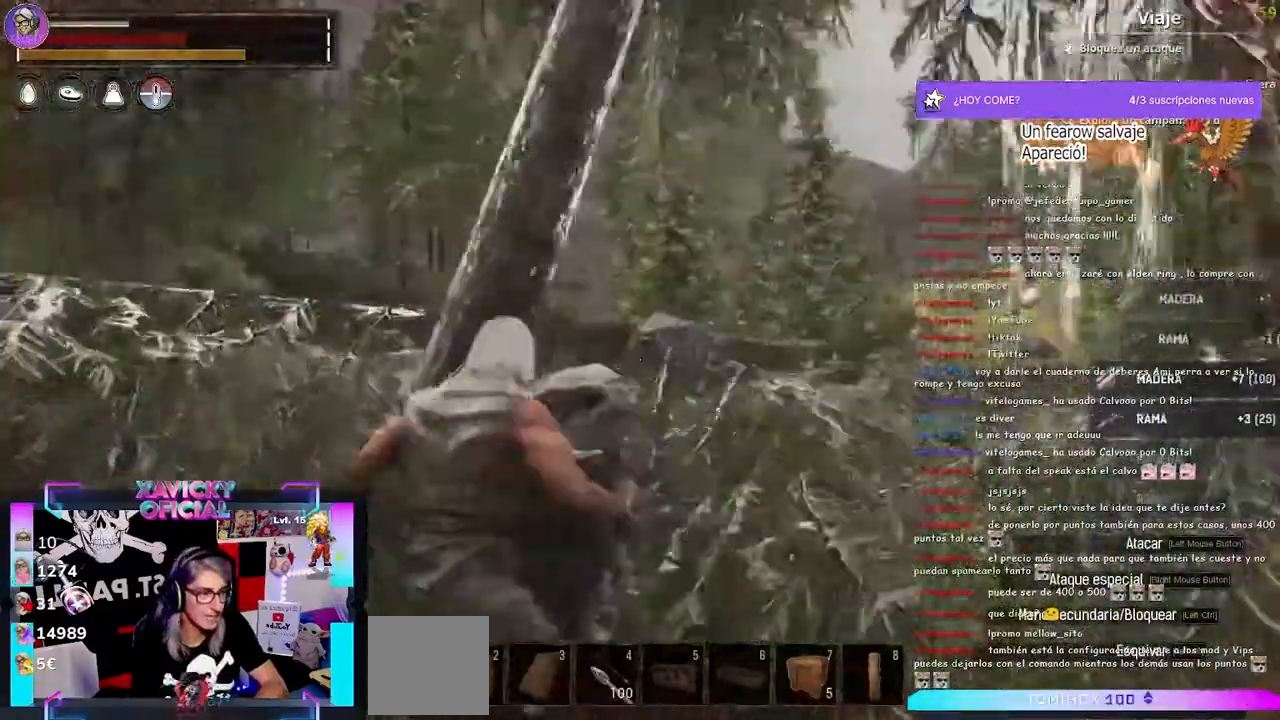
{"dt_ms": 500, "buttons": ["R2"], "left_stick": "center", "right_stick": "center", "events": []}
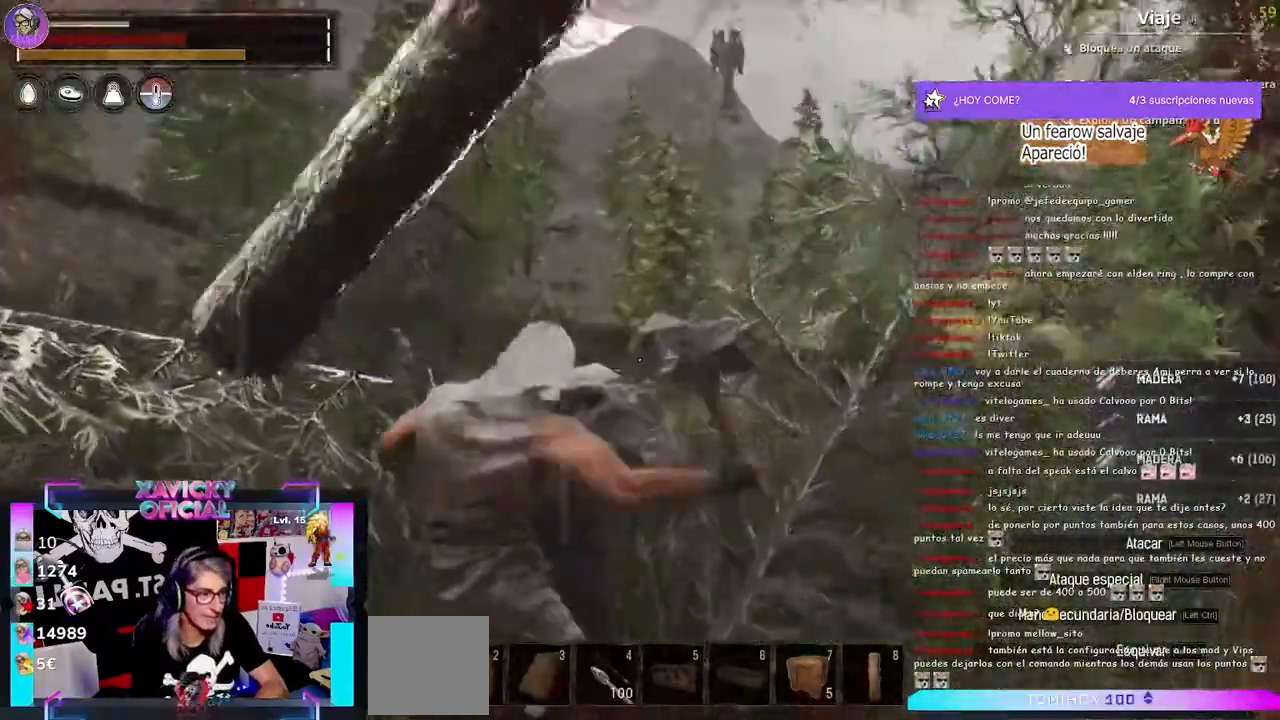
{"dt_ms": 500, "buttons": [], "left_stick": "up-right", "right_stick": "center", "events": [[333, "R2", "up"], [433, "left_stick", "up-right"]]}
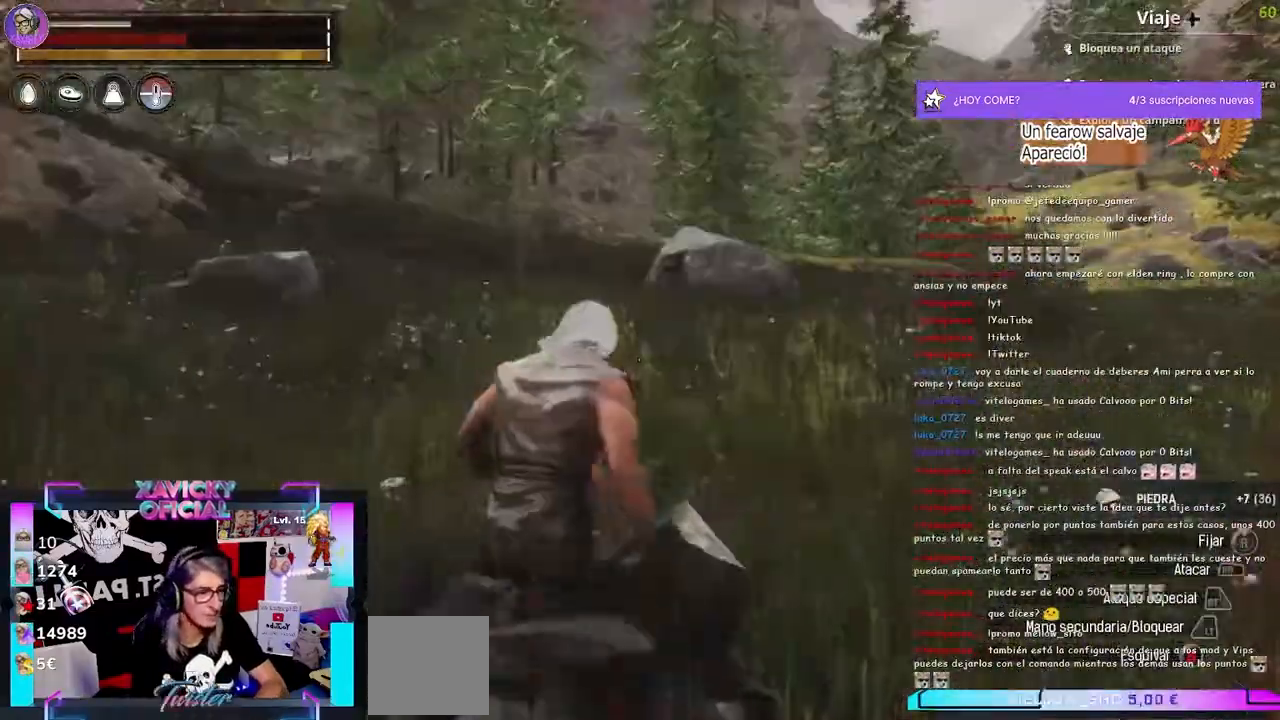
{"dt_ms": 500, "buttons": [], "left_stick": "up-right", "right_stick": "center"}
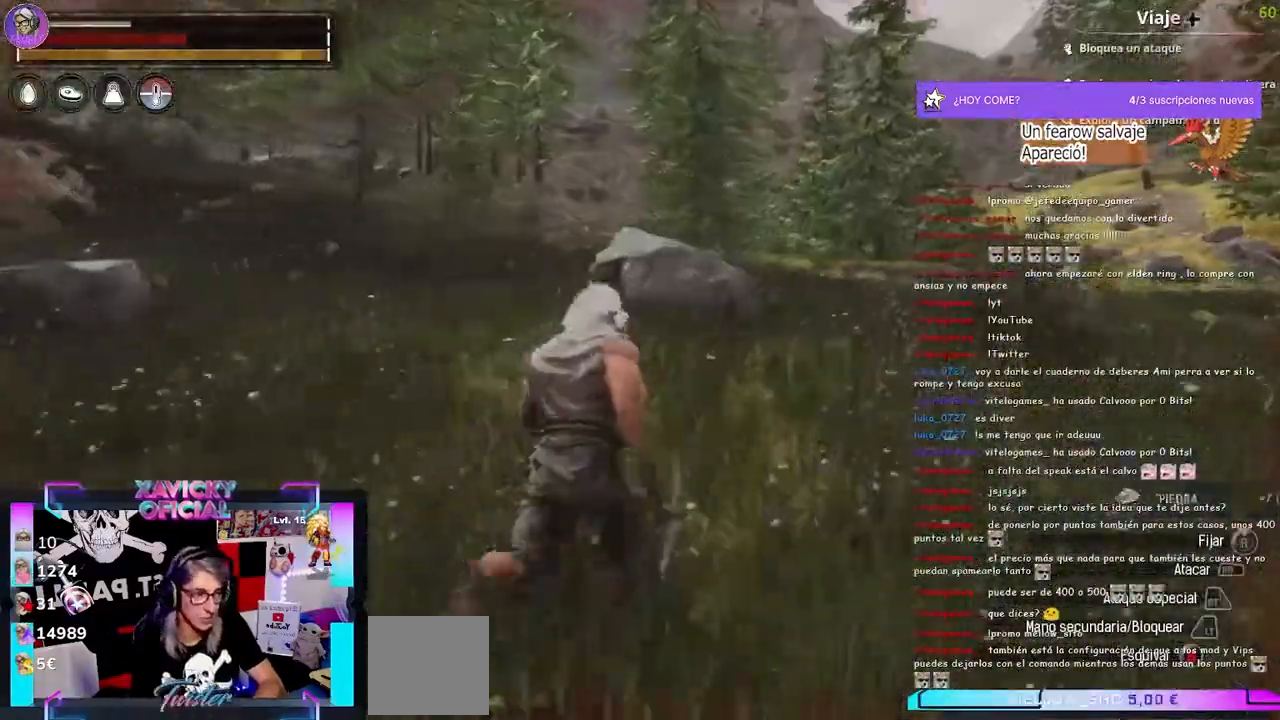
{"dt_ms": 500, "buttons": [], "left_stick": "up-right", "right_stick": "center", "events": []}
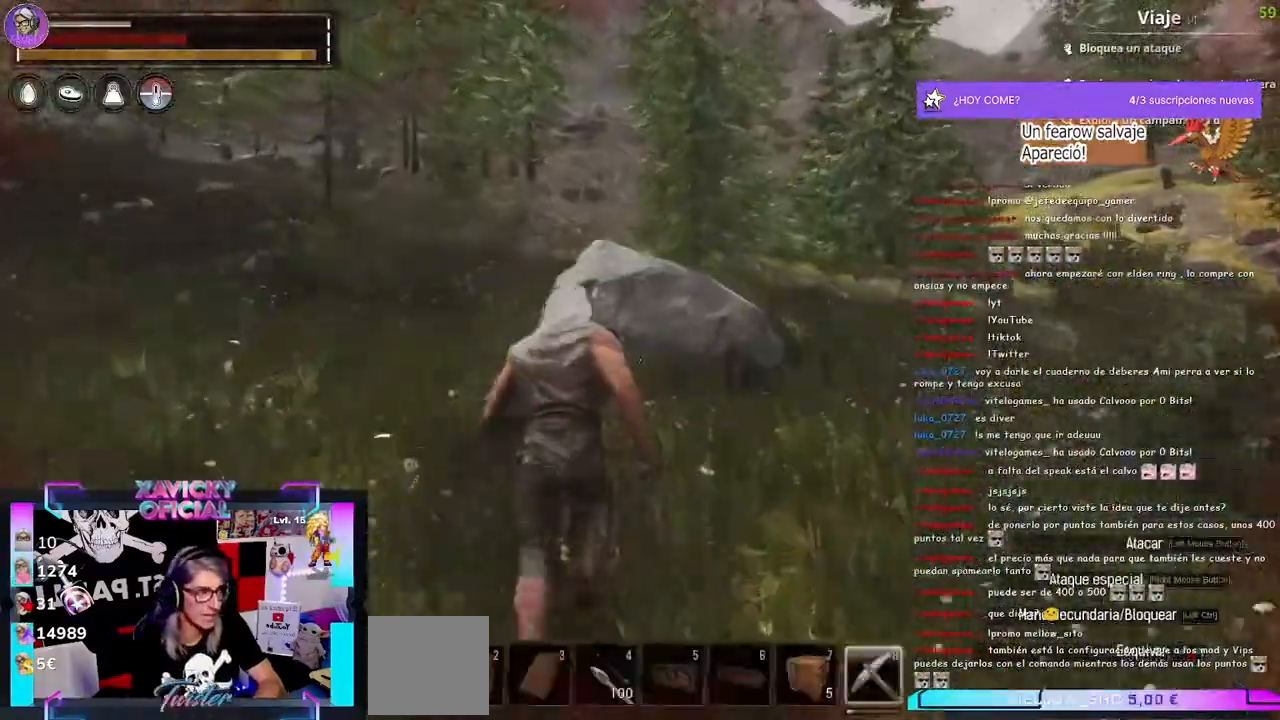
{"dt_ms": 500, "buttons": [], "left_stick": "up-right", "right_stick": "center", "events": []}
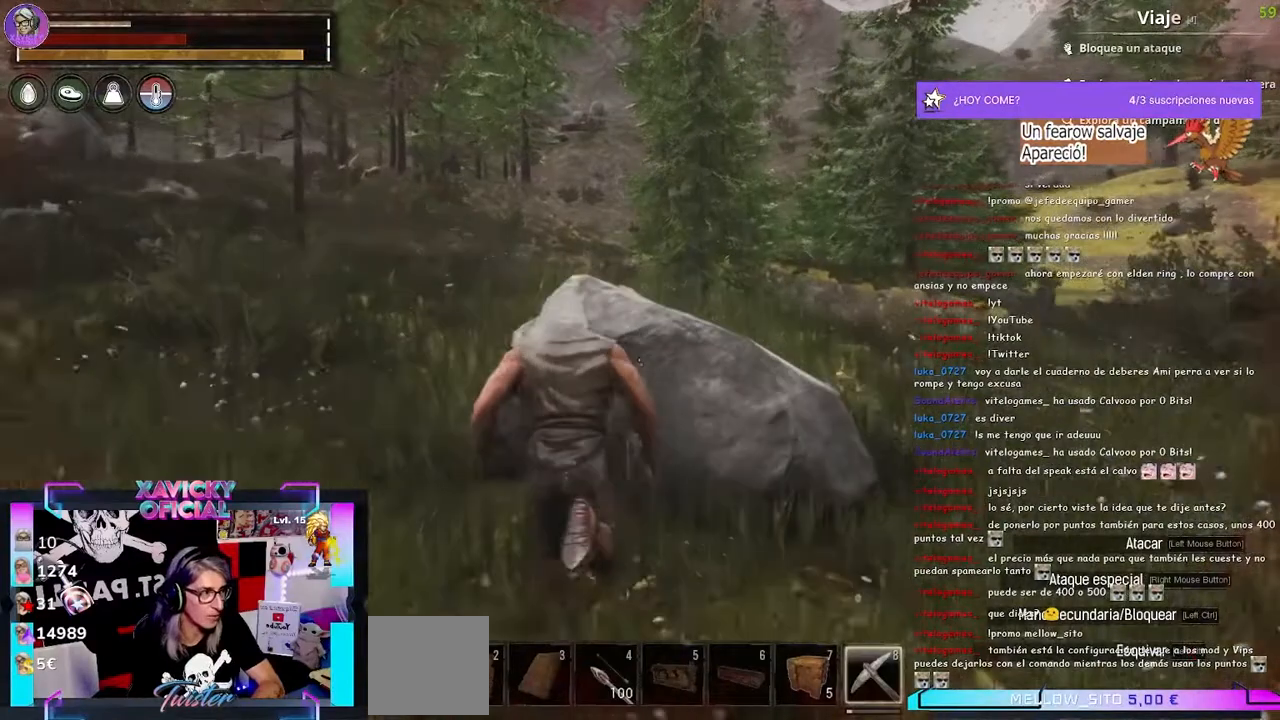
{"dt_ms": 500, "buttons": [], "left_stick": "center", "right_stick": "center", "events": [[233, "R2", "down"], [433, "R2", "up"], [433, "left_stick", "center"]]}